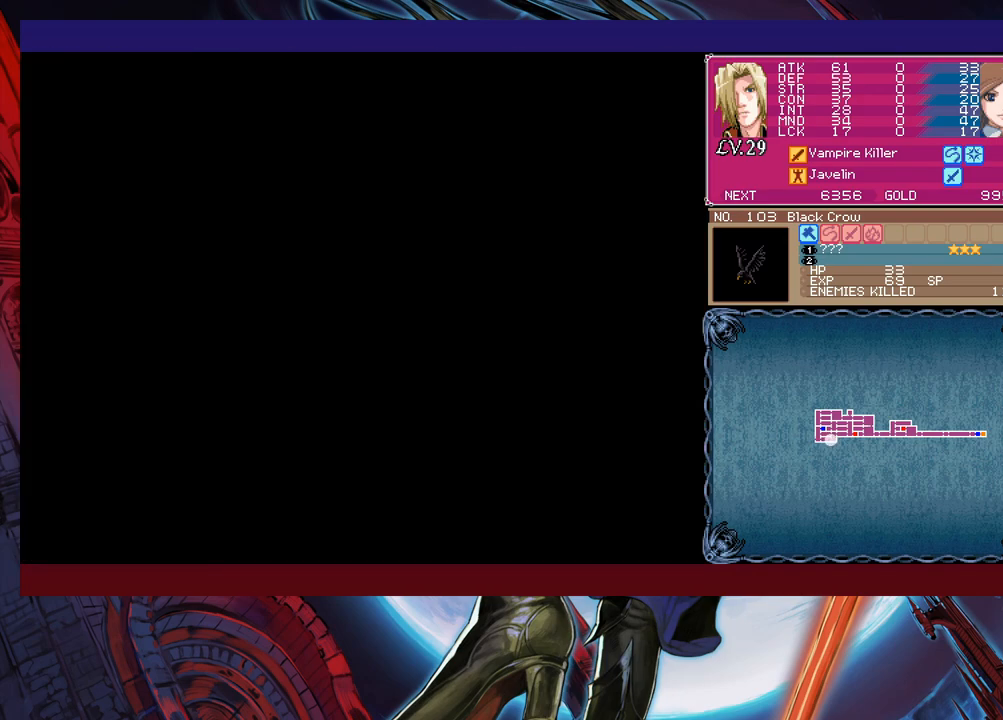
Gameplay with a controller (Xbox layout); each line is a JSON object with the inputs held at the frame after it. "events" lists button and stick changes between this image and that frame as [ms after this image, input, new state], when the widget could be followed in between. Not read: L2 R2 right_stick.
{"buttons": [], "left_stick": "left", "events": [[250, "left_stick", "right"], [267, "Y", "down"], [300, "B", "down"], [300, "Y", "up"], [350, "B", "up"], [350, "left_stick", "left"]]}
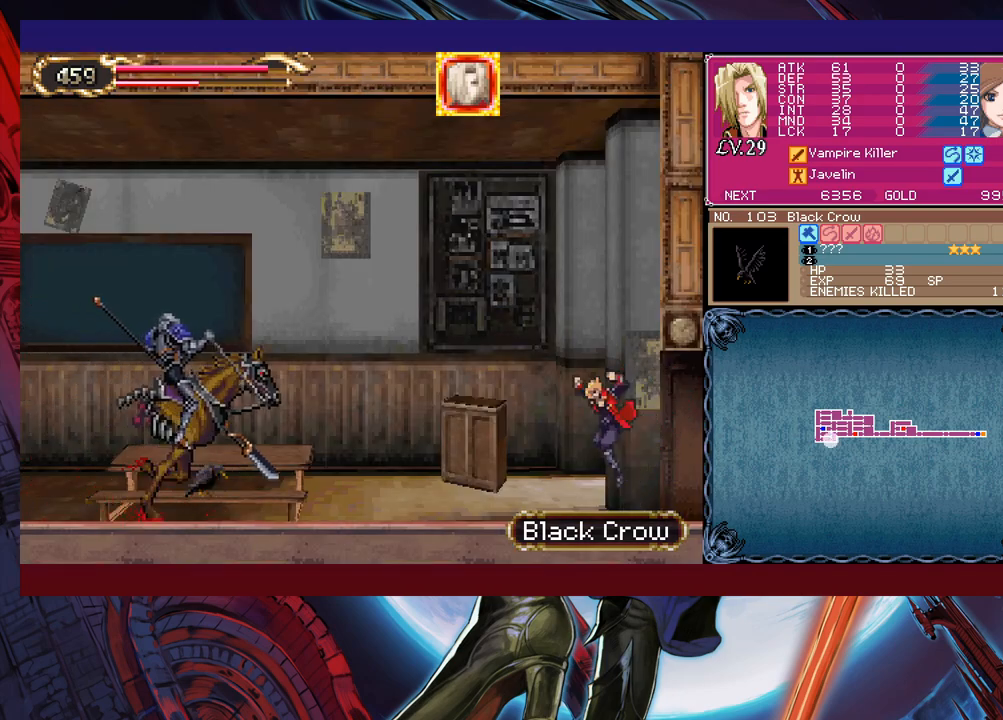
{"buttons": [], "left_stick": "left", "events": [[67, "X", "down"], [67, "left_stick", "up-left"], [150, "X", "up"], [217, "left_stick", "down-left"], [367, "left_stick", "left"]]}
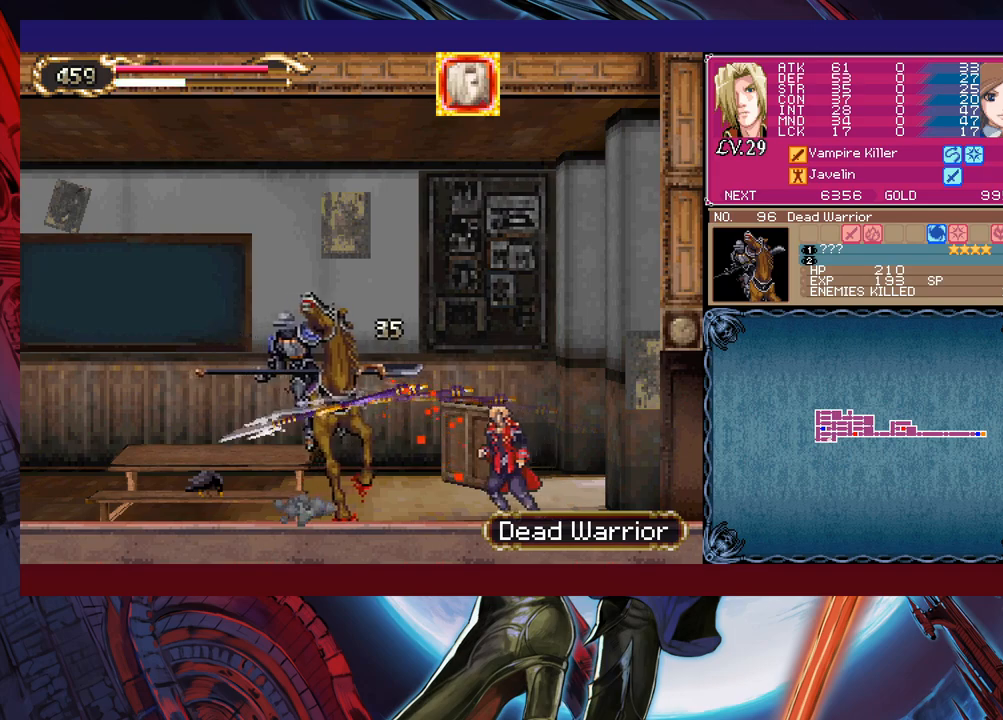
{"buttons": ["X"], "left_stick": "left", "events": [[167, "B", "down"], [367, "B", "up"], [367, "X", "down"]]}
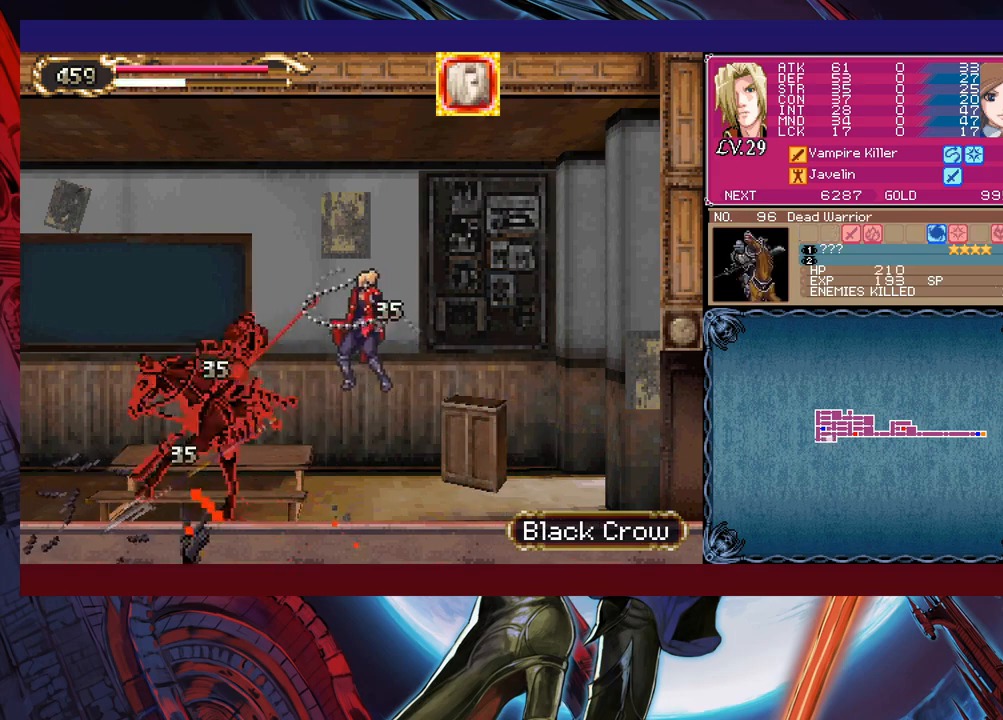
{"buttons": [], "left_stick": "left", "events": [[250, "X", "up"]]}
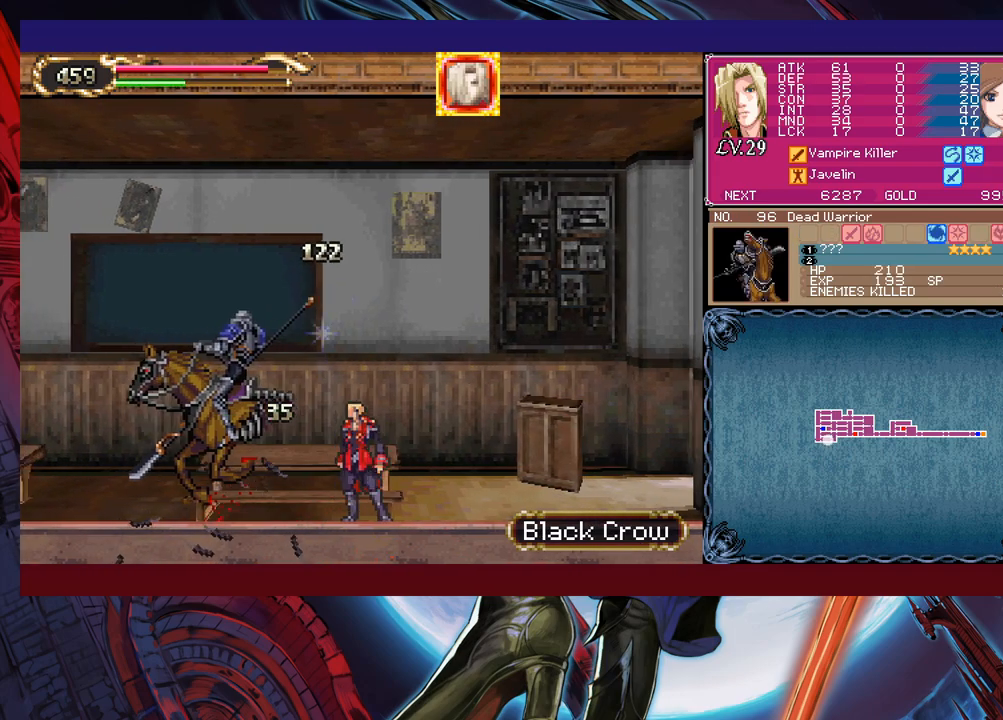
{"buttons": ["X"], "left_stick": "left", "events": [[117, "B", "down"], [200, "B", "up"], [217, "X", "down"]]}
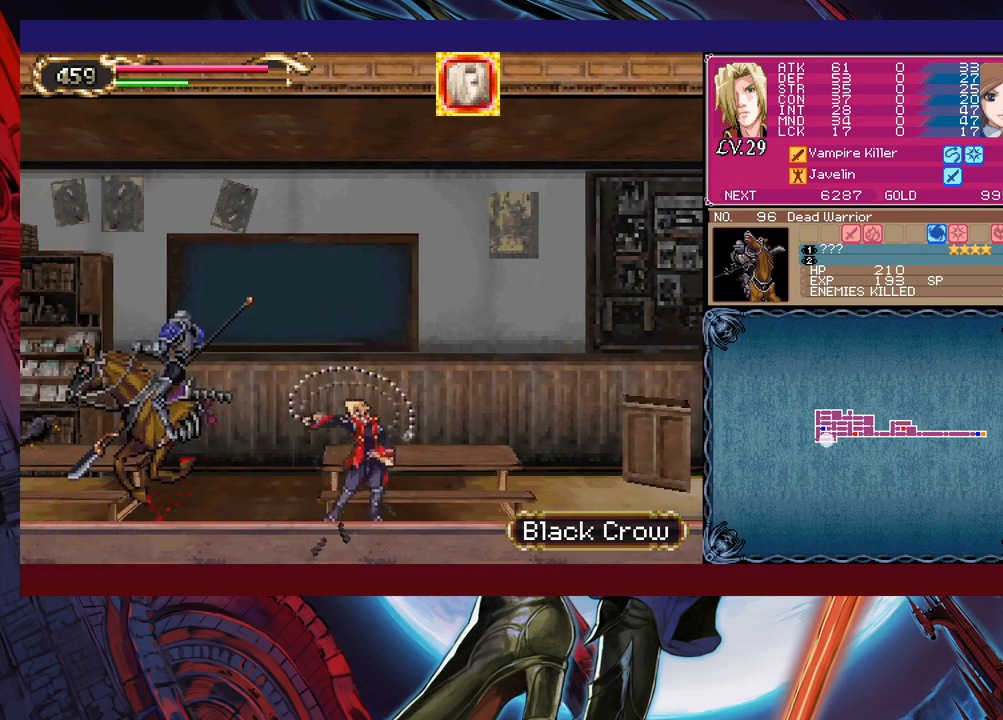
{"buttons": [], "left_stick": "up-left", "events": [[67, "X", "up"], [267, "B", "down"], [317, "B", "up"], [317, "left_stick", "up-left"], [367, "X", "down"], [450, "X", "up"]]}
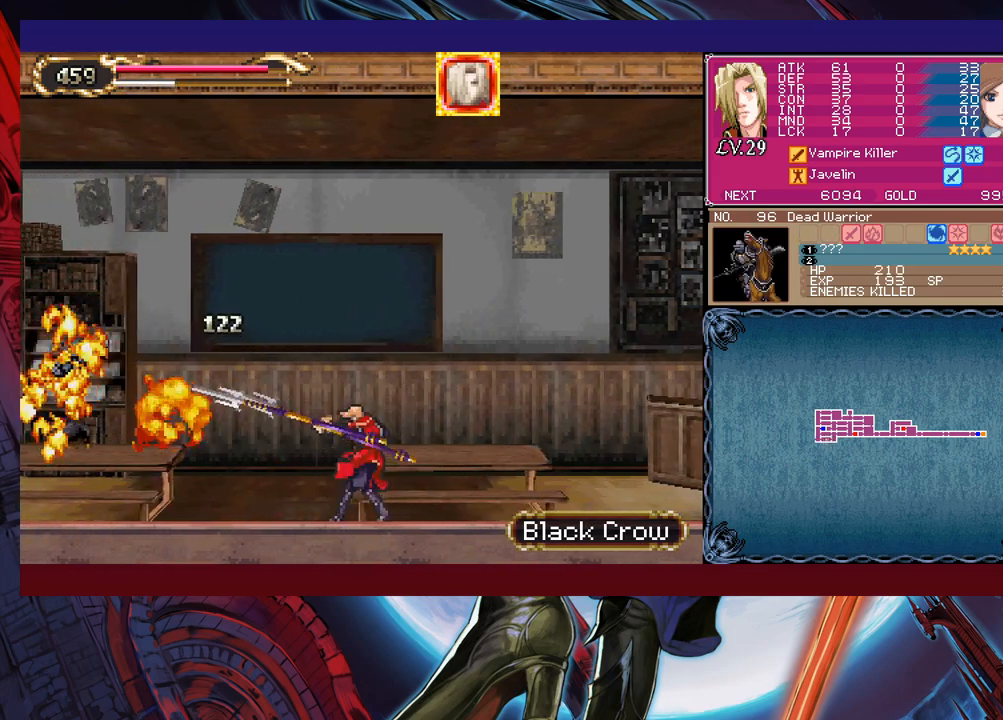
{"buttons": [], "left_stick": "up-left", "events": []}
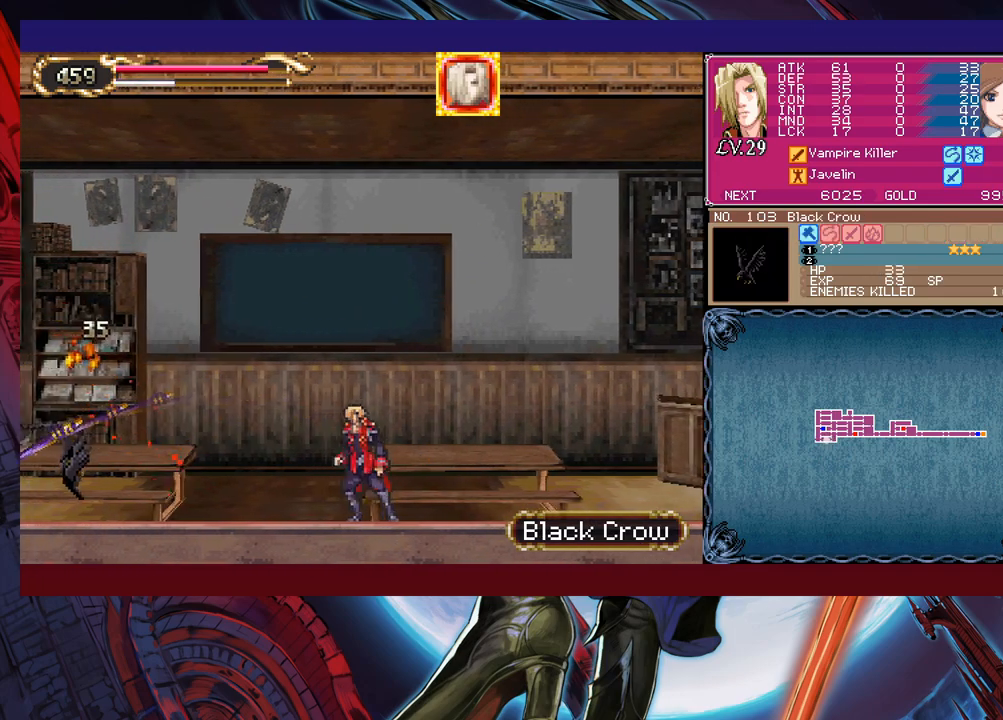
{"buttons": [], "left_stick": "up-left", "events": [[250, "B", "down"], [367, "B", "up"]]}
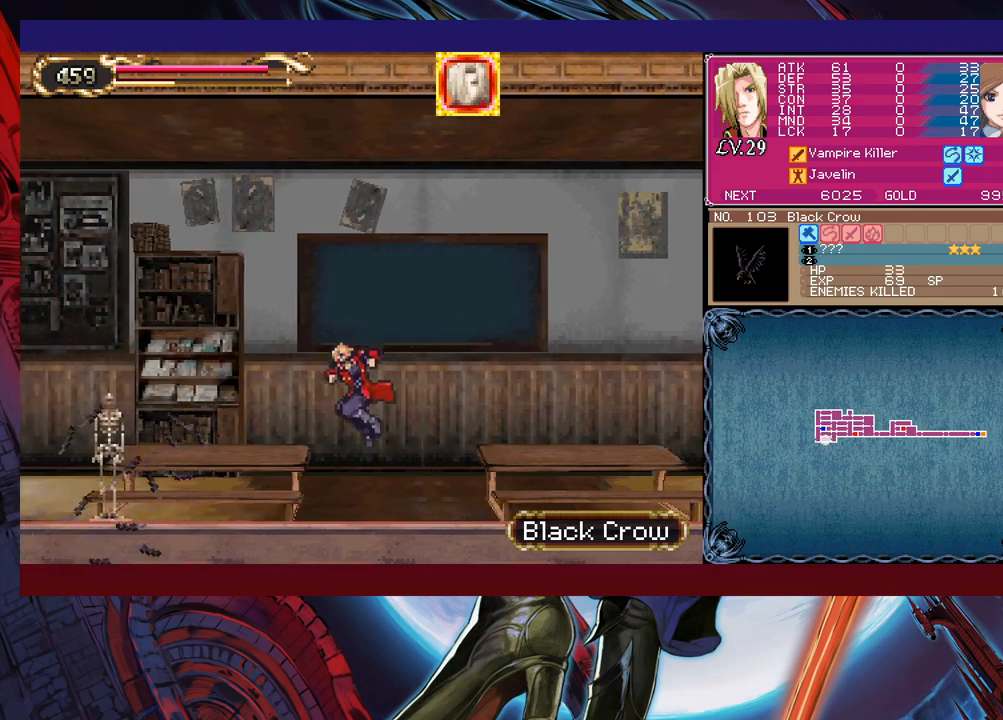
{"buttons": ["B"], "left_stick": "down-left", "events": [[267, "left_stick", "right"], [300, "Y", "down"], [317, "B", "down"], [317, "Y", "up"], [400, "left_stick", "down-left"], [417, "B", "up"], [467, "B", "down"]]}
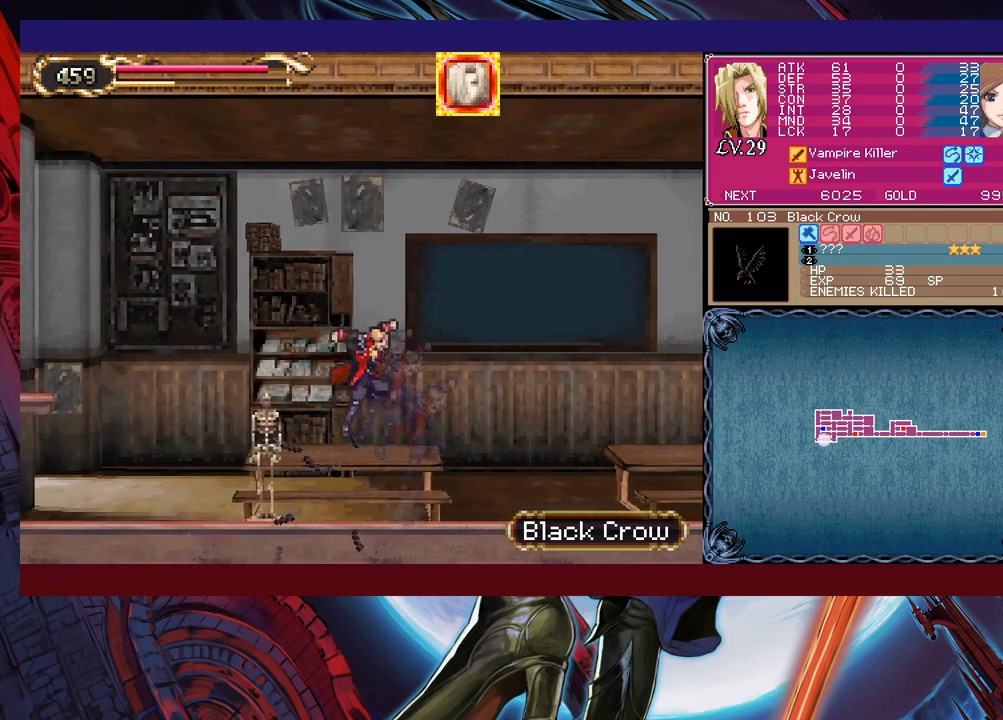
{"buttons": [], "left_stick": "down-left", "events": [[17, "B", "up"], [67, "B", "down"], [117, "B", "up"], [200, "left_stick", "right"], [217, "Y", "down"], [267, "B", "down"], [267, "Y", "up"], [317, "left_stick", "down-left"], [350, "B", "up"], [417, "B", "down"], [467, "B", "up"]]}
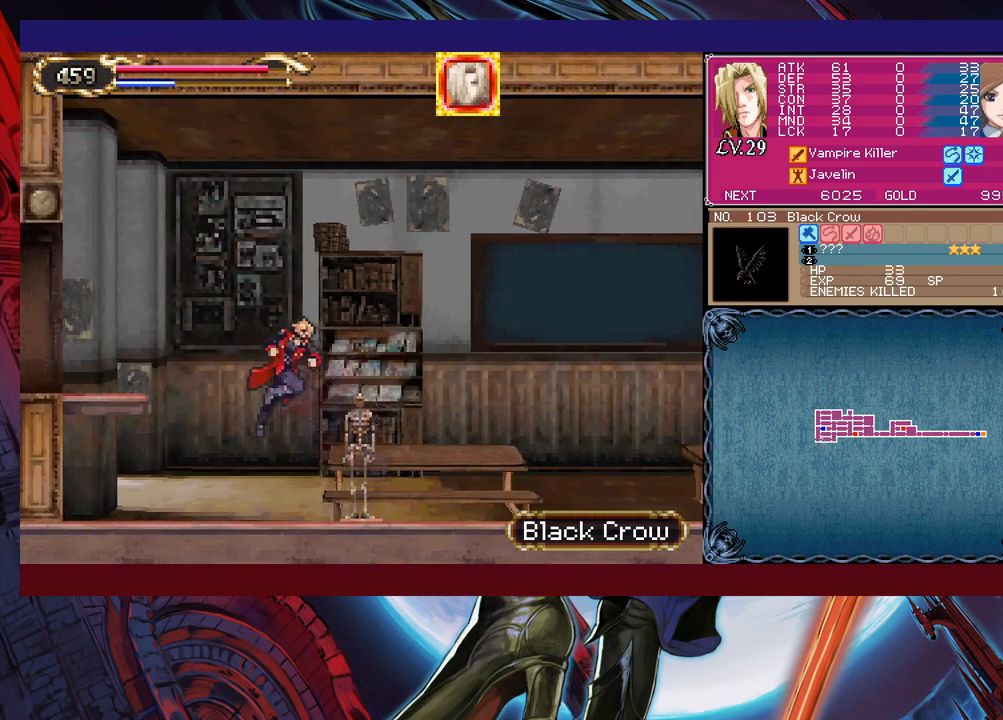
{"buttons": [], "left_stick": "down-left", "events": [[17, "B", "down"], [67, "B", "up"], [117, "left_stick", "right"], [150, "Y", "down"], [167, "B", "down"], [200, "Y", "up"], [217, "left_stick", "down-left"], [417, "B", "up"]]}
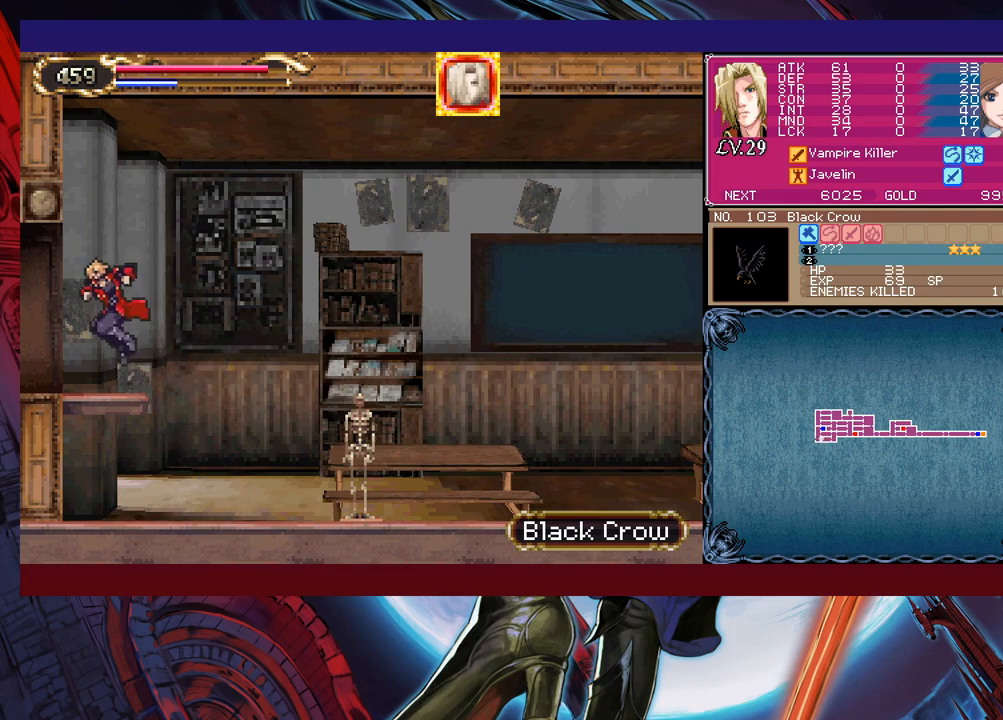
{"buttons": [], "left_stick": "left", "events": [[17, "B", "down"], [50, "B", "up"], [117, "B", "down"], [200, "B", "up"], [217, "left_stick", "right"], [267, "Y", "down"], [317, "B", "down"], [317, "Y", "up"], [350, "left_stick", "left"], [367, "B", "up"]]}
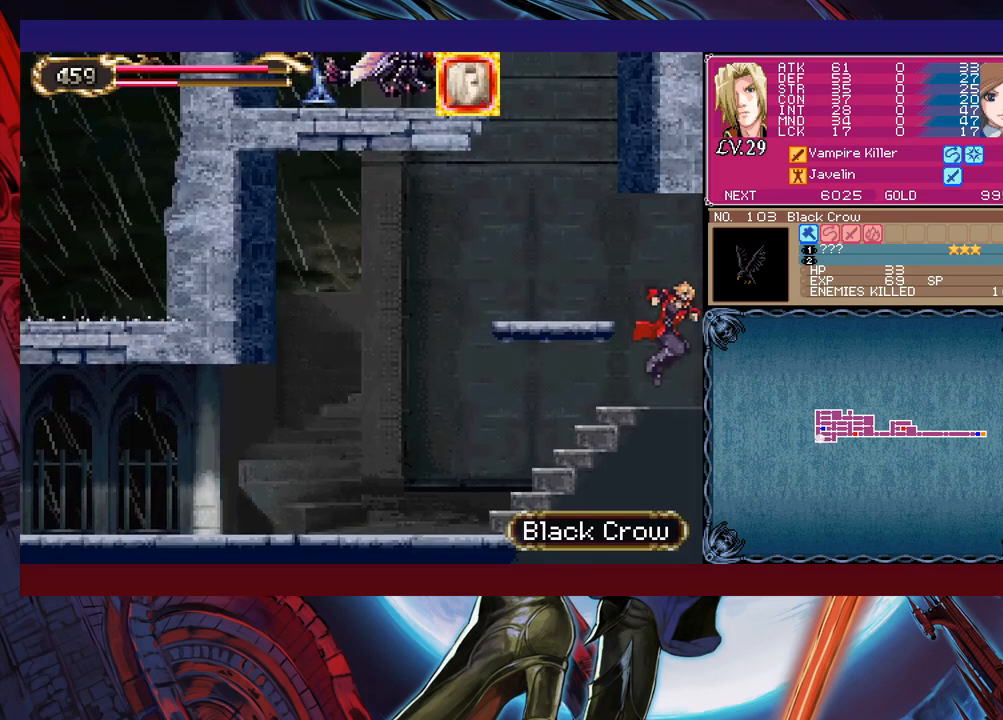
{"buttons": ["B"], "left_stick": "right", "events": [[450, "left_stick", "right"], [467, "B", "down"]]}
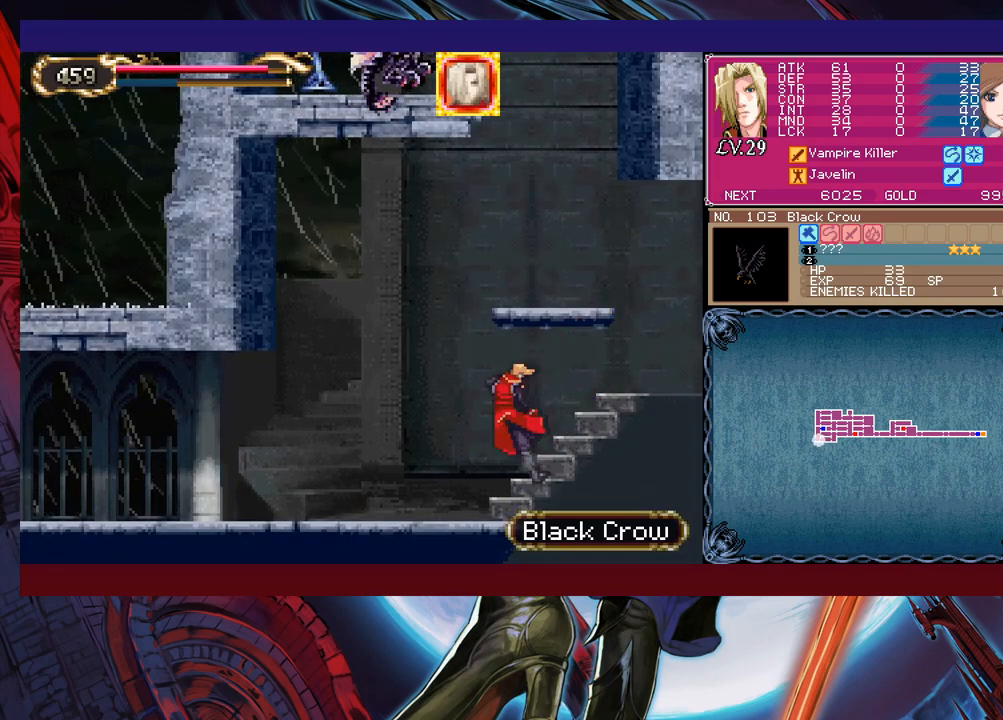
{"buttons": [], "left_stick": "down", "events": [[50, "left_stick", "down"], [67, "B", "up"], [100, "left_stick", "down-left"], [117, "B", "down"], [167, "B", "up"], [217, "B", "down"], [267, "B", "up"], [400, "Y", "down"], [400, "left_stick", "right"], [417, "B", "down"], [450, "Y", "up"], [467, "left_stick", "down"], [500, "B", "up"]]}
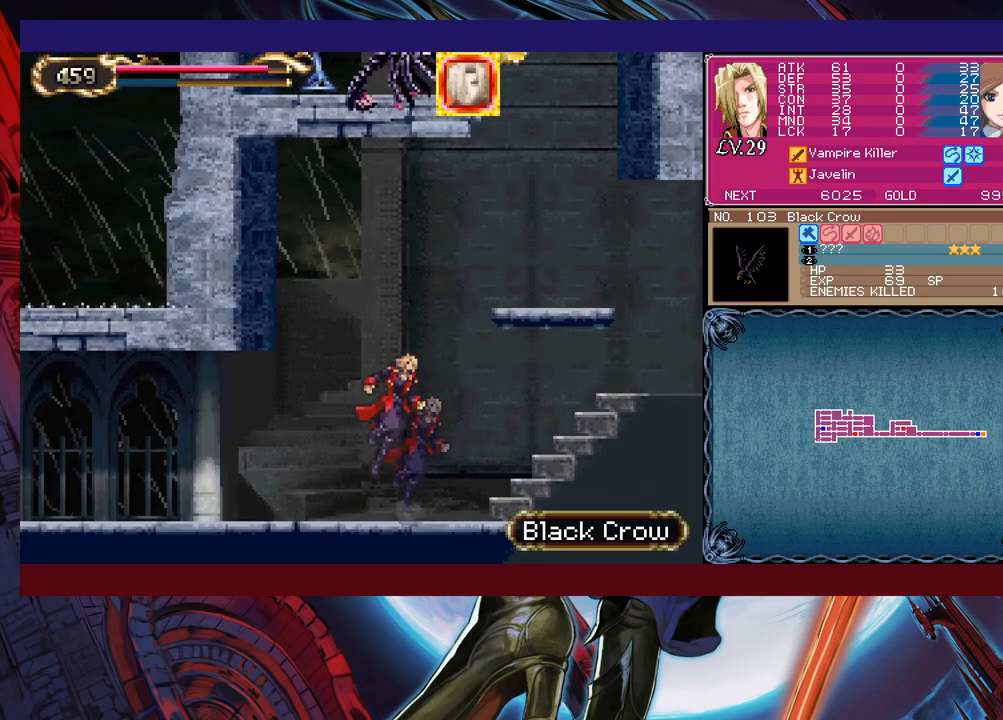
{"buttons": [], "left_stick": "down-left", "events": [[17, "left_stick", "down-left"], [67, "B", "down"], [117, "B", "up"], [167, "B", "down"], [267, "B", "up"], [317, "left_stick", "right"], [350, "Y", "down"], [400, "B", "down"], [400, "Y", "up"], [417, "left_stick", "down-left"], [467, "B", "up"]]}
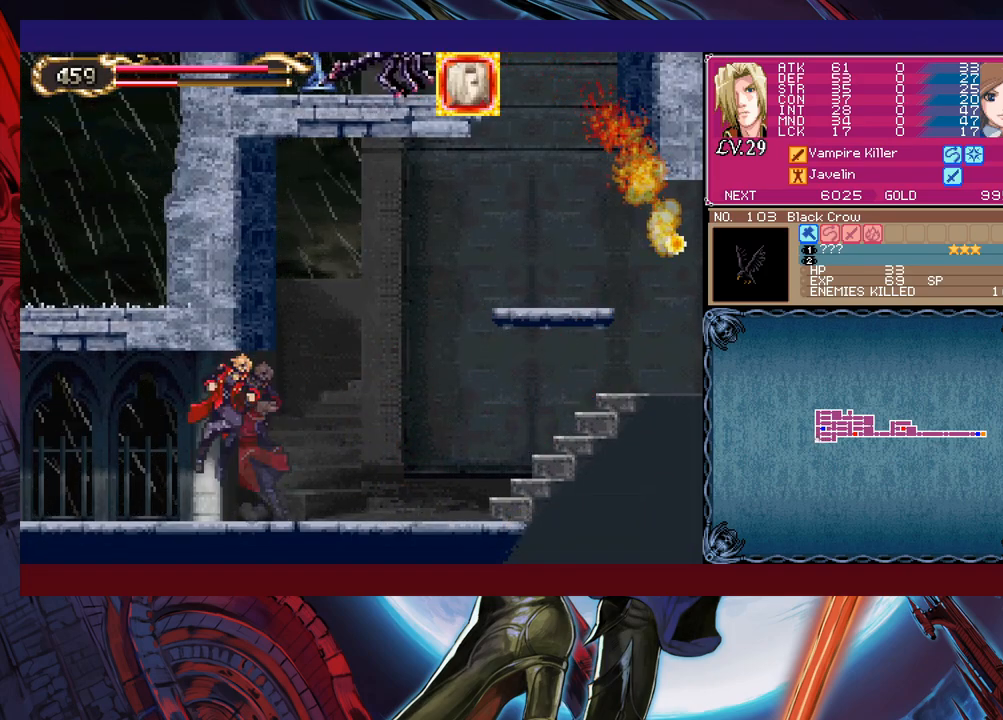
{"buttons": [], "left_stick": "down-left", "events": [[17, "B", "down"], [67, "B", "up"], [117, "B", "down"], [200, "B", "up"], [267, "Y", "down"], [267, "left_stick", "right"], [350, "B", "down"], [350, "Y", "up"], [350, "left_stick", "down-left"], [417, "B", "up"], [450, "B", "down"], [500, "B", "up"]]}
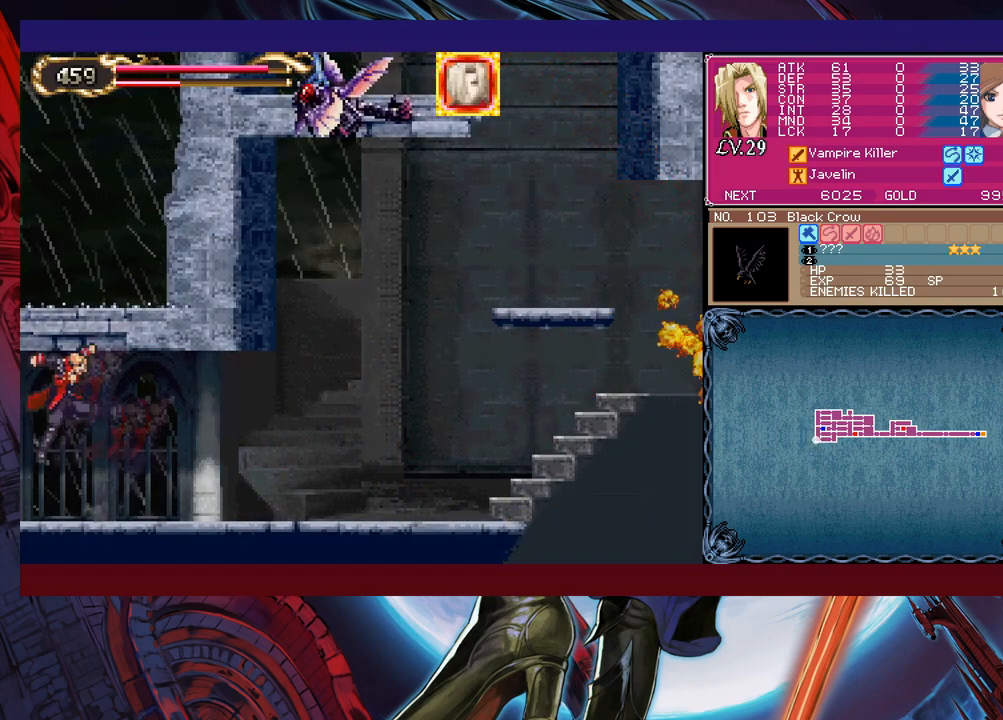
{"buttons": [], "left_stick": "right", "events": [[50, "B", "down"], [117, "B", "up"], [167, "B", "down"], [267, "B", "up"], [400, "left_stick", "center"], [450, "left_stick", "right"]]}
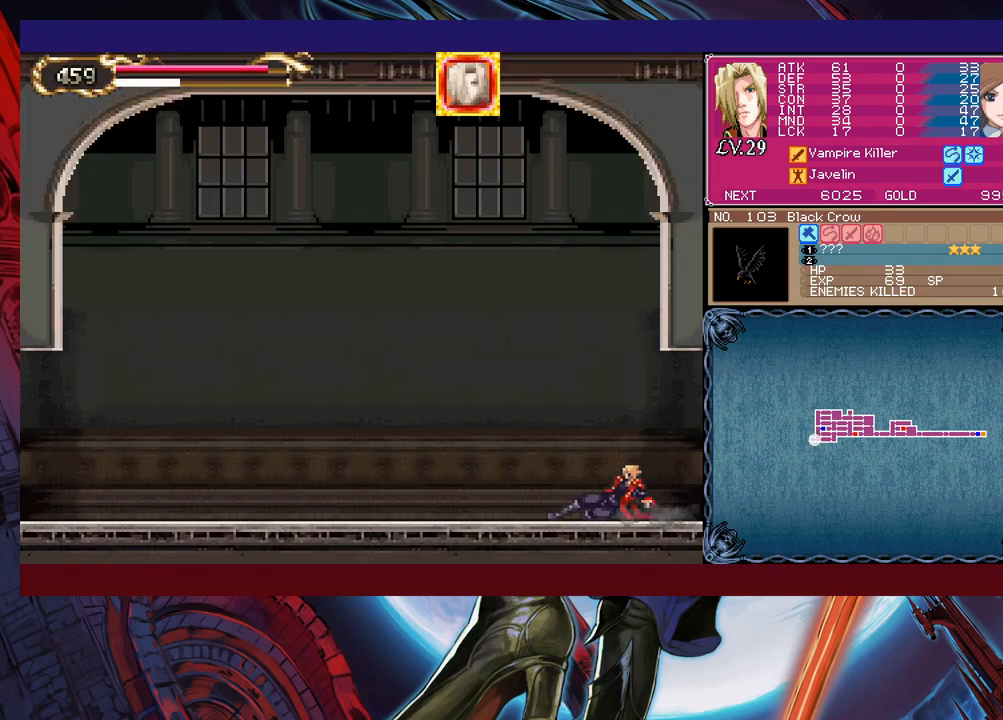
{"buttons": ["B"], "left_stick": "right", "events": [[17, "Y", "down"], [50, "B", "down"], [50, "Y", "up"], [67, "left_stick", "center"], [117, "B", "up"], [117, "left_stick", "left"], [417, "left_stick", "right"], [467, "B", "down"], [467, "Y", "down"], [500, "Y", "up"]]}
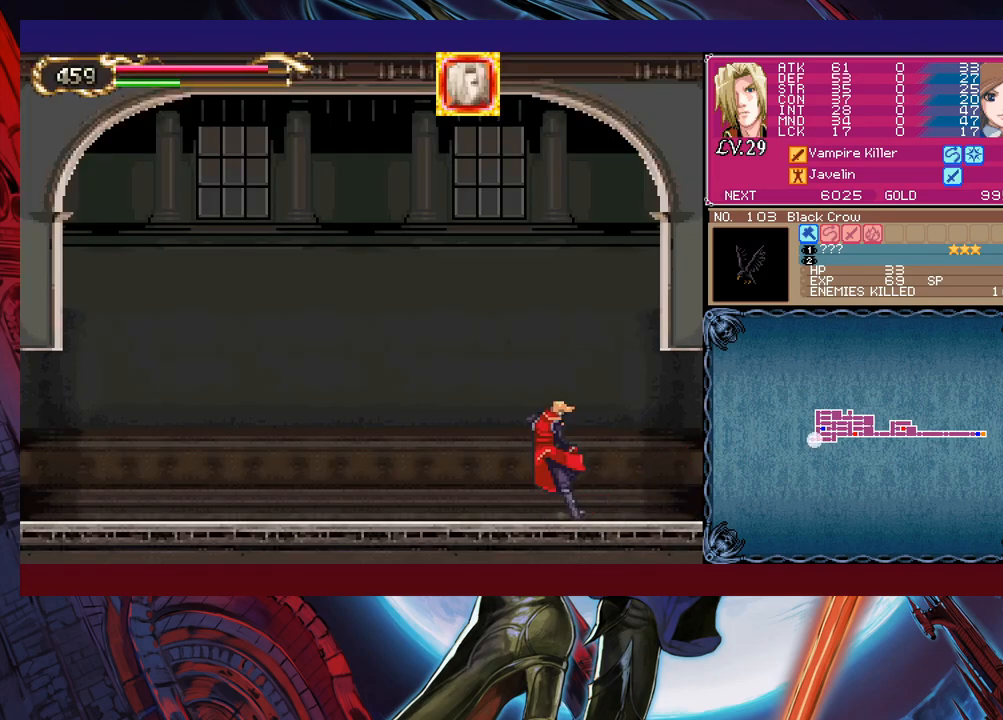
{"buttons": ["B"], "left_stick": "down-left", "events": [[50, "left_stick", "down-left"], [67, "B", "up"], [117, "B", "down"], [167, "B", "up"], [217, "B", "down"], [317, "B", "up"], [350, "left_stick", "right"], [367, "Y", "down"], [450, "B", "down"], [450, "Y", "up"], [467, "left_stick", "down-left"]]}
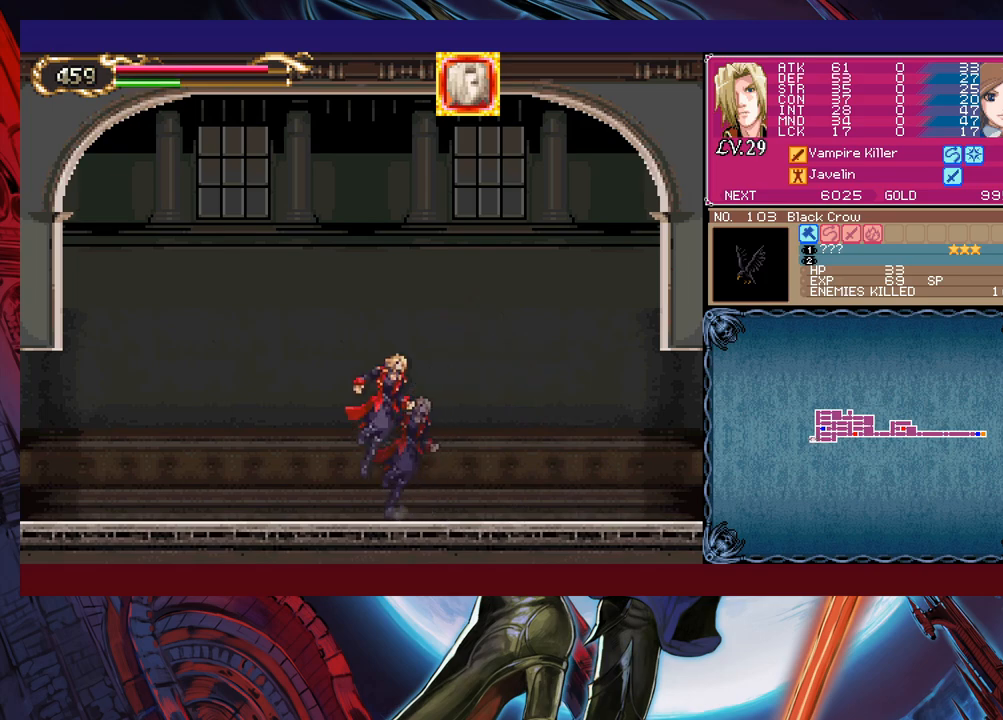
{"buttons": [], "left_stick": "down-left", "events": [[17, "B", "up"], [67, "B", "down"], [117, "B", "up"], [167, "B", "down"], [250, "B", "up"], [300, "left_stick", "right"], [317, "Y", "down"], [367, "B", "down"], [367, "Y", "up"], [417, "left_stick", "down-left"], [450, "B", "up"]]}
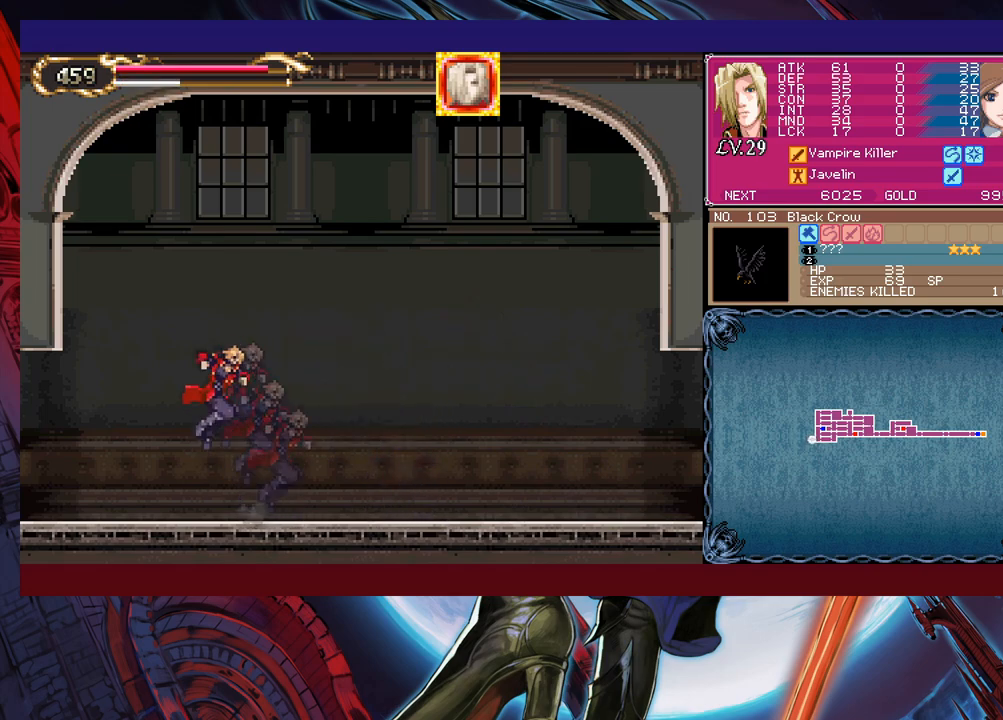
{"buttons": [], "left_stick": "down-left", "events": [[17, "B", "down"], [67, "B", "up"], [117, "B", "down"], [200, "B", "up"], [267, "B", "down"], [467, "B", "up"]]}
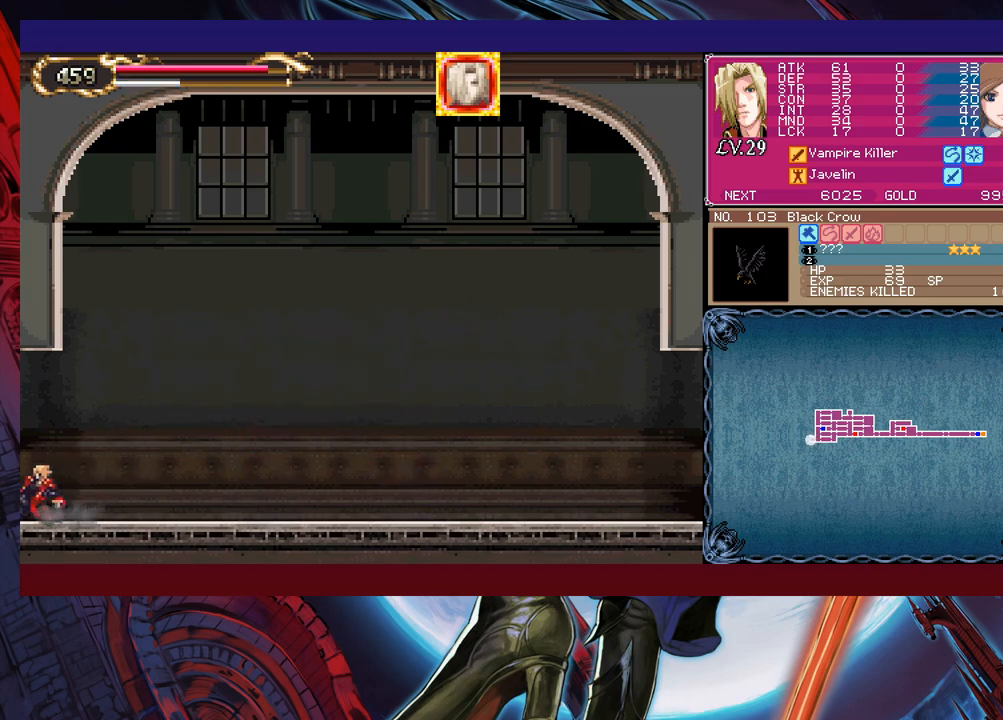
{"buttons": [], "left_stick": "left", "events": [[17, "left_stick", "center"], [217, "left_stick", "left"]]}
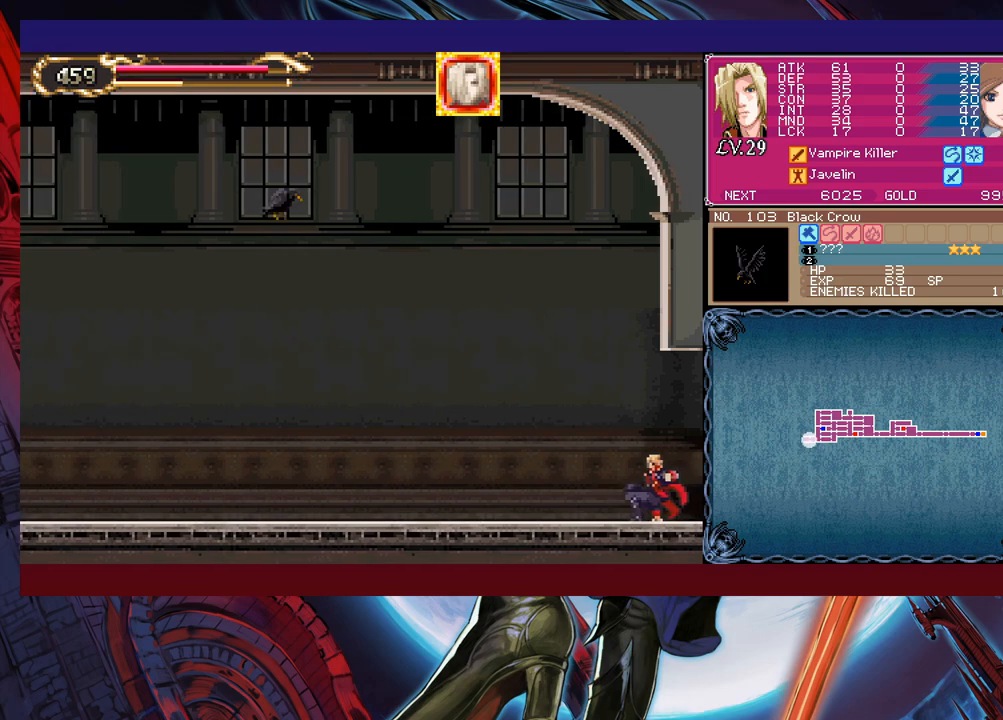
{"buttons": ["B"], "left_stick": "left", "events": [[217, "B", "down"], [317, "left_stick", "center"], [350, "B", "up"], [417, "B", "down"], [467, "left_stick", "left"]]}
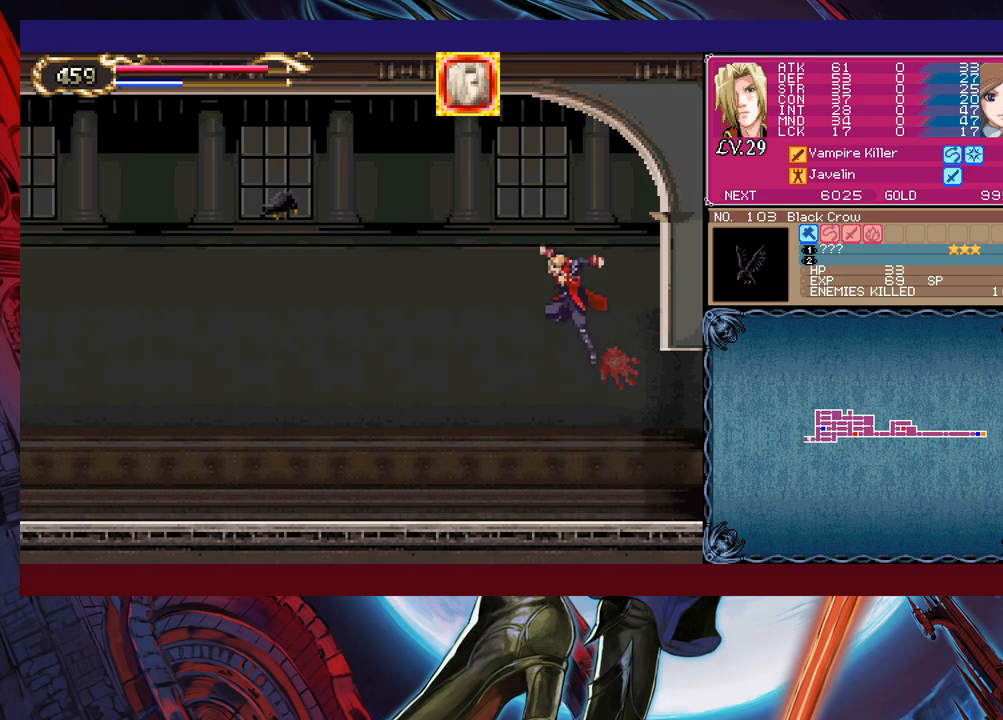
{"buttons": [], "left_stick": "left", "events": [[50, "X", "down"], [467, "B", "up"], [467, "X", "up"]]}
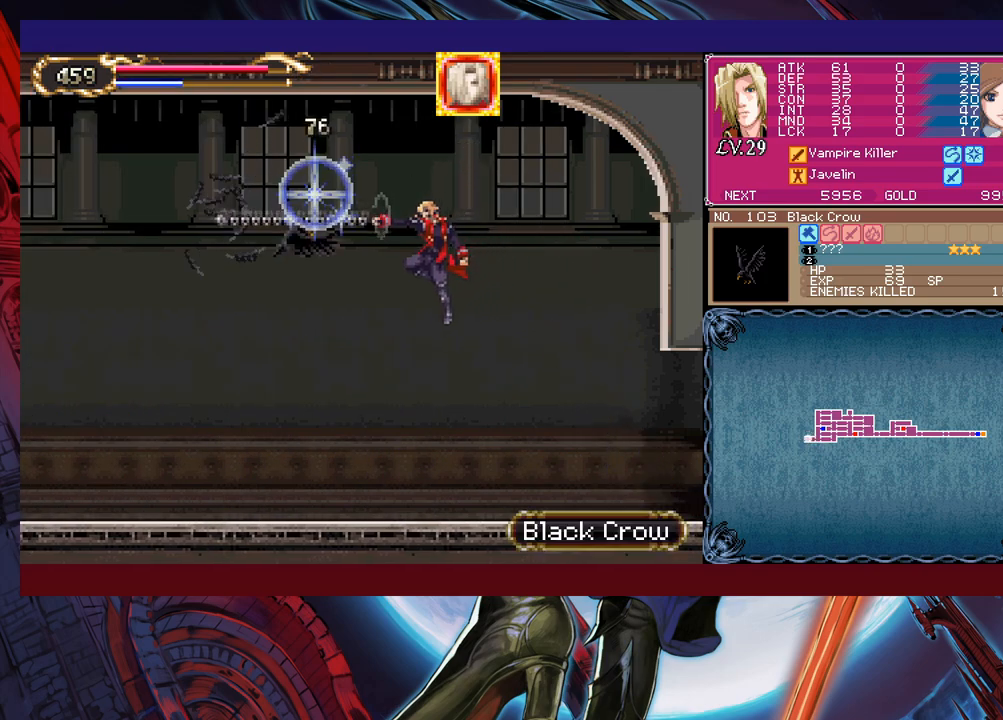
{"buttons": [], "left_stick": "left", "events": [[50, "left_stick", "center"], [267, "left_stick", "left"]]}
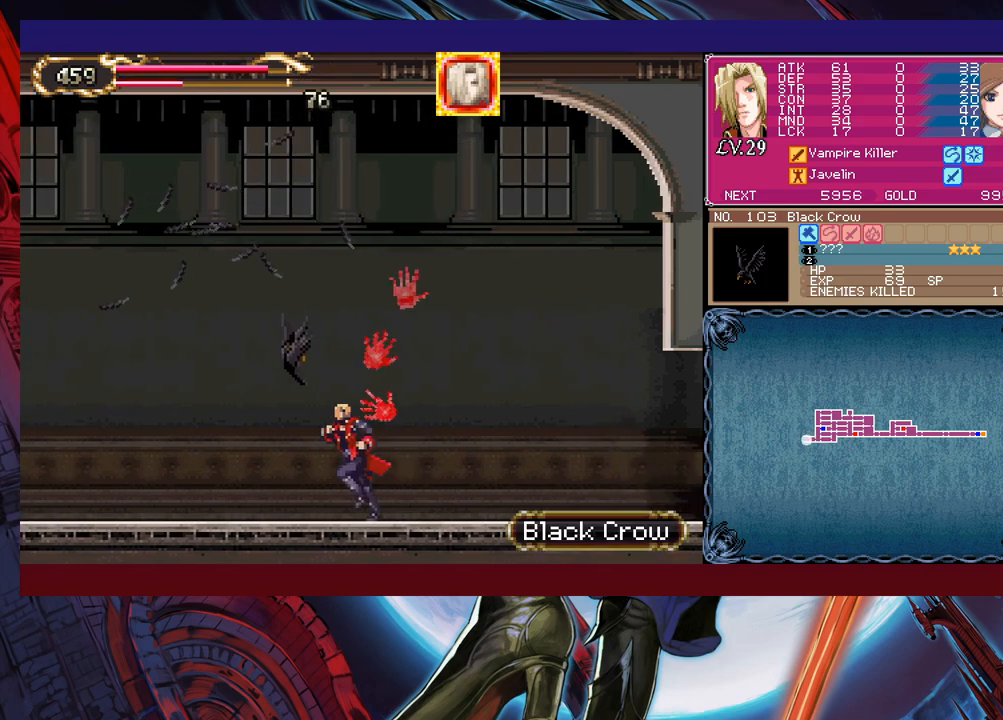
{"buttons": [], "left_stick": "left", "events": [[267, "left_stick", "center"], [317, "left_stick", "left"]]}
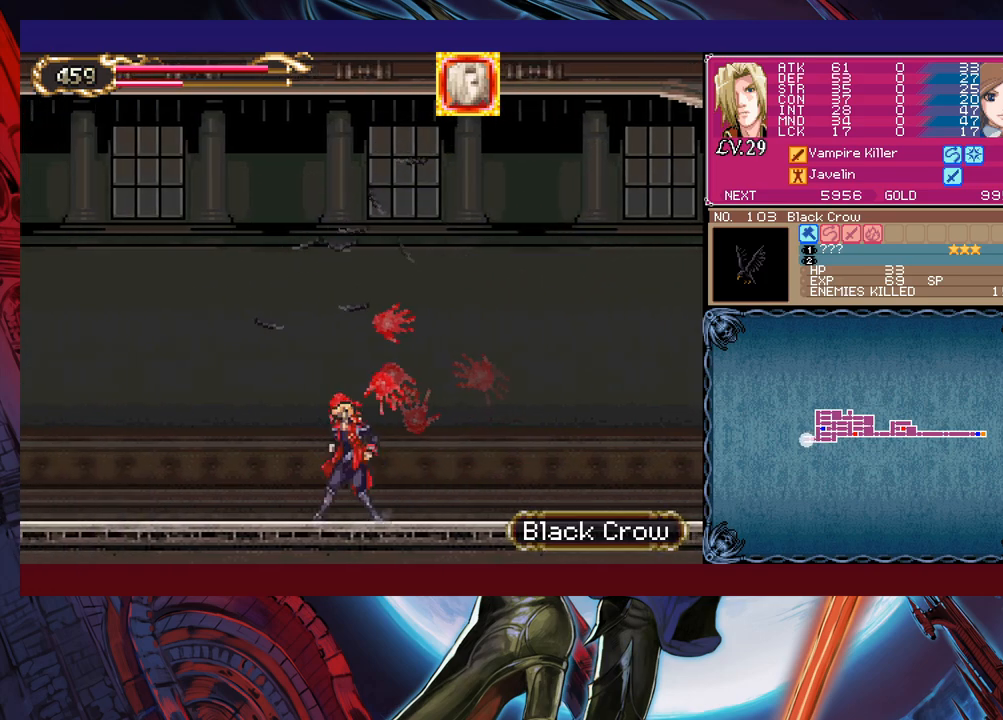
{"buttons": [], "left_stick": "center", "events": [[467, "left_stick", "center"]]}
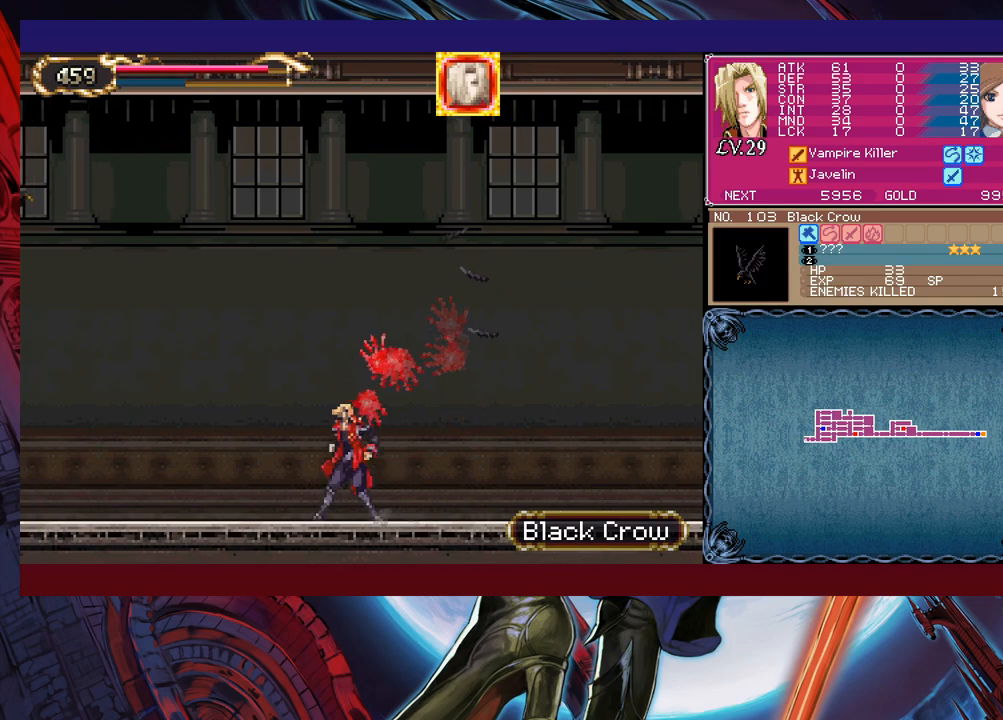
{"buttons": [], "left_stick": "left", "events": [[17, "left_stick", "left"]]}
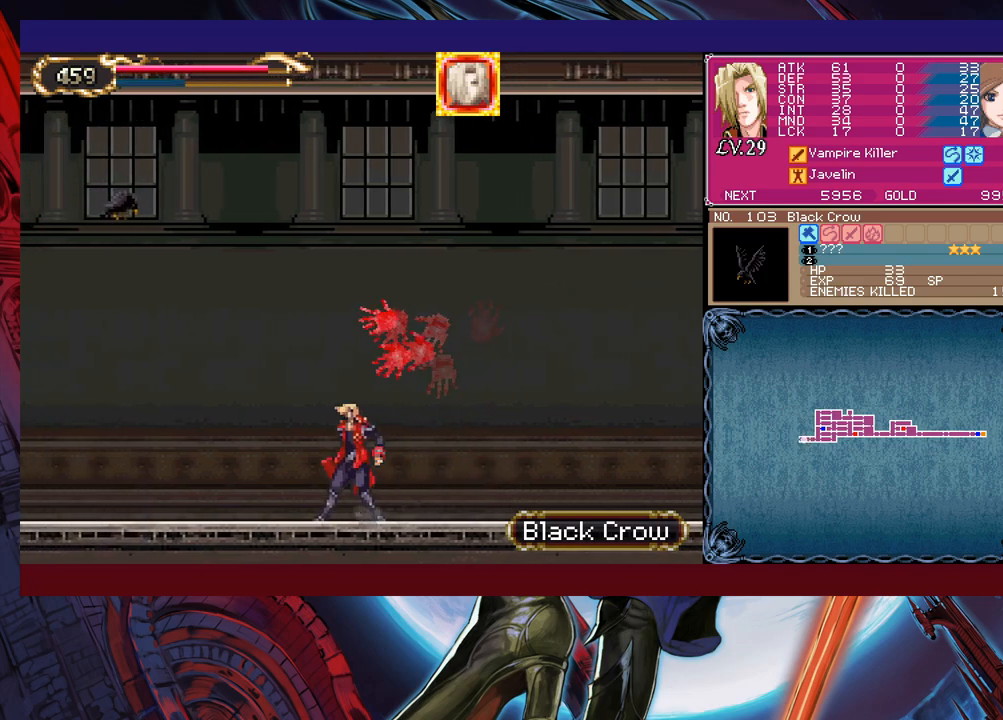
{"buttons": ["B"], "left_stick": "center", "events": [[117, "left_stick", "center"], [167, "left_stick", "left"], [267, "left_stick", "center"], [350, "left_stick", "left"], [417, "B", "down"], [417, "left_stick", "center"]]}
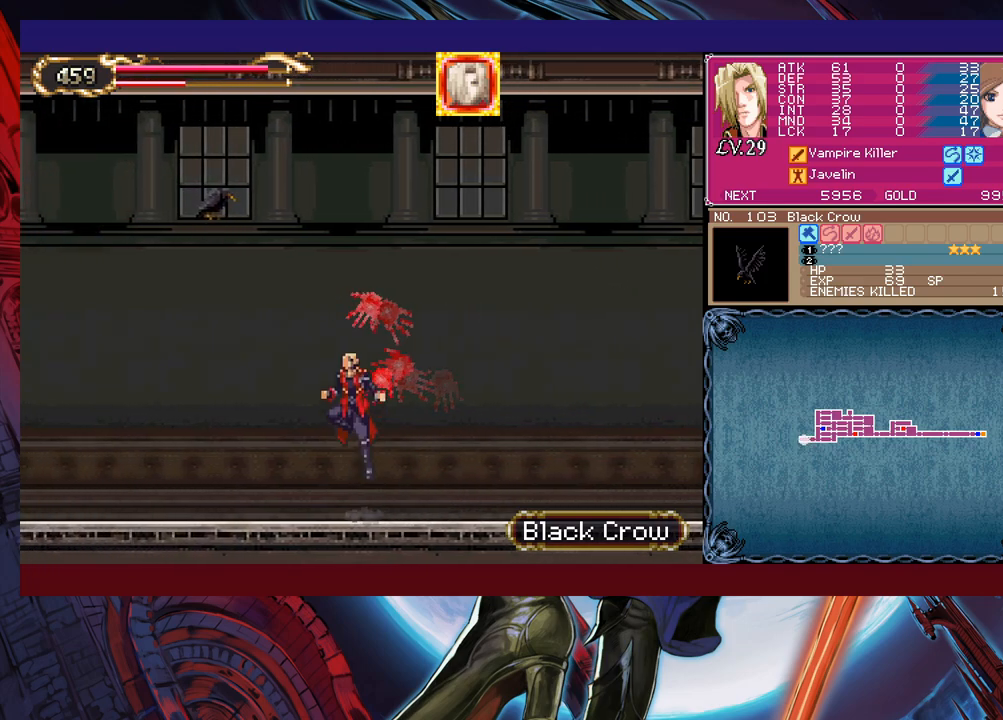
{"buttons": ["B", "X"], "left_stick": "center", "events": [[67, "X", "down"]]}